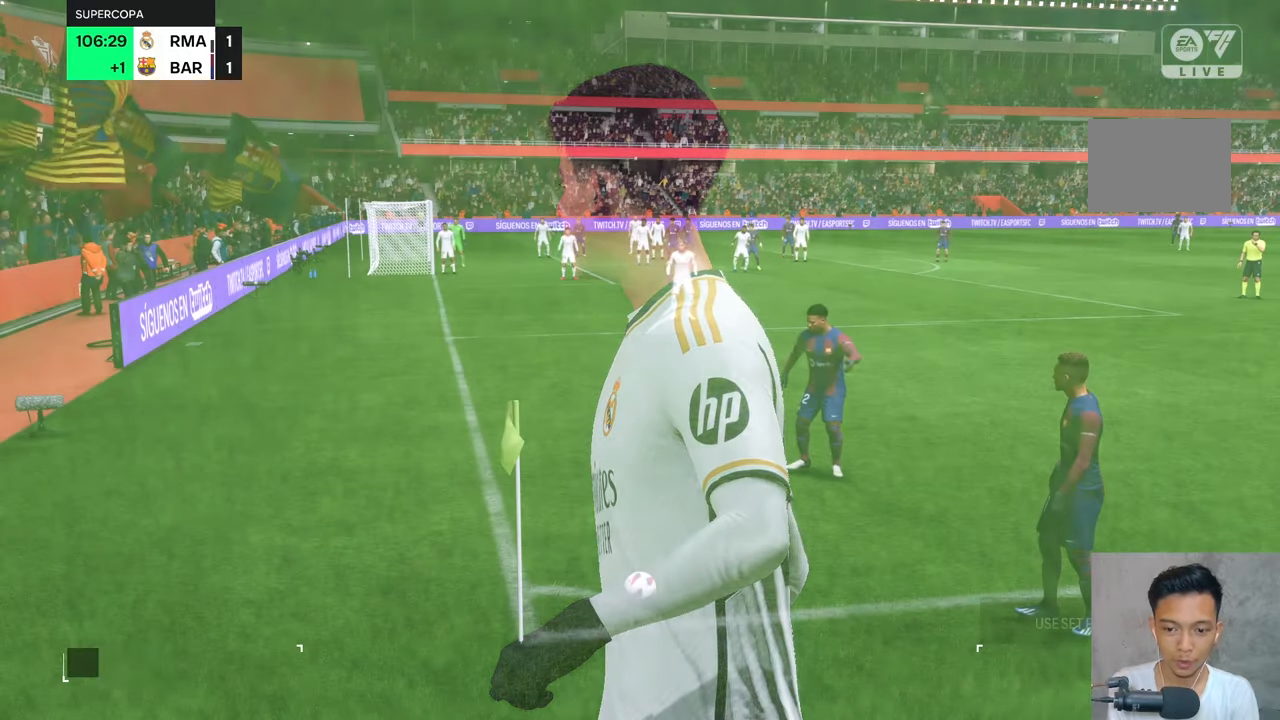
Gameplay with a controller (Xbox layout); each line is a JSON object with the inputs held at the frame after it. "events" lists button and stick changes between this image and that frame as [ms after this image, input, new state], when the widget could be followed in between. Not read: L3 R3.
{"buttons": [], "left_stick": "right", "right_stick": "center", "events": [[500, "left_stick", "right"]]}
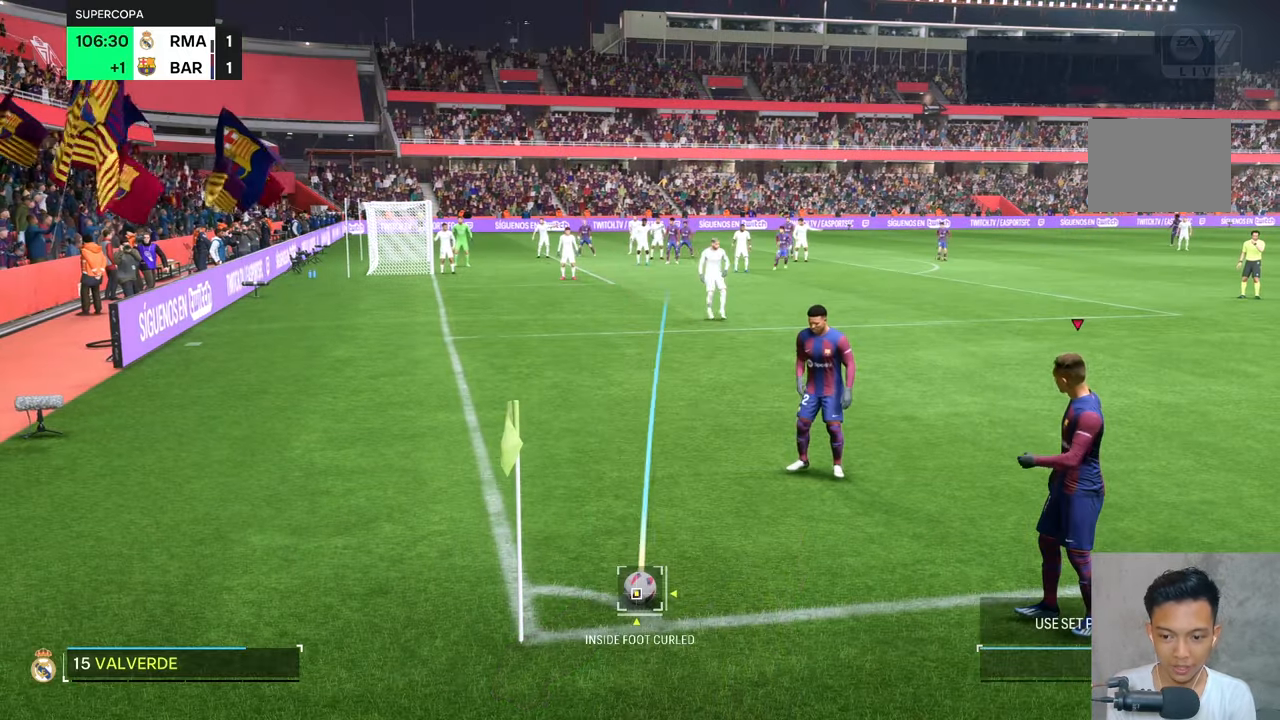
{"buttons": [], "left_stick": "center", "right_stick": "center", "events": [[233, "left_stick", "center"]]}
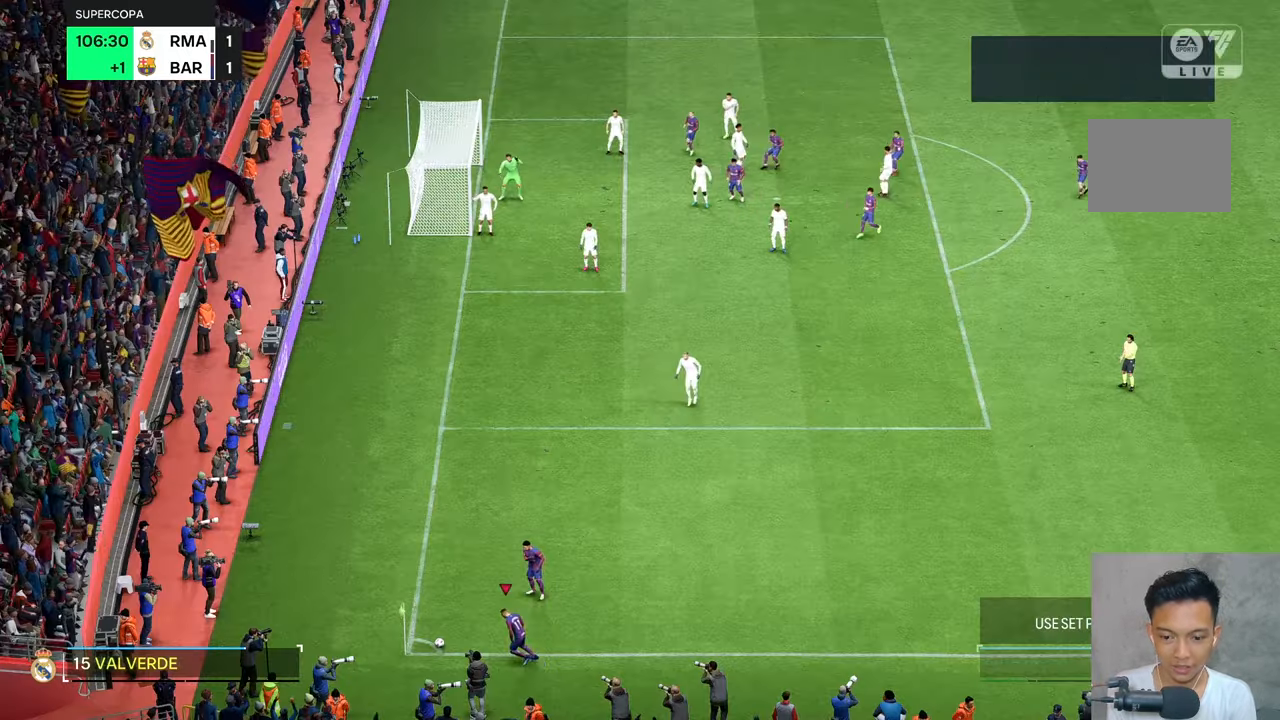
{"buttons": [], "left_stick": "center", "right_stick": "center", "events": []}
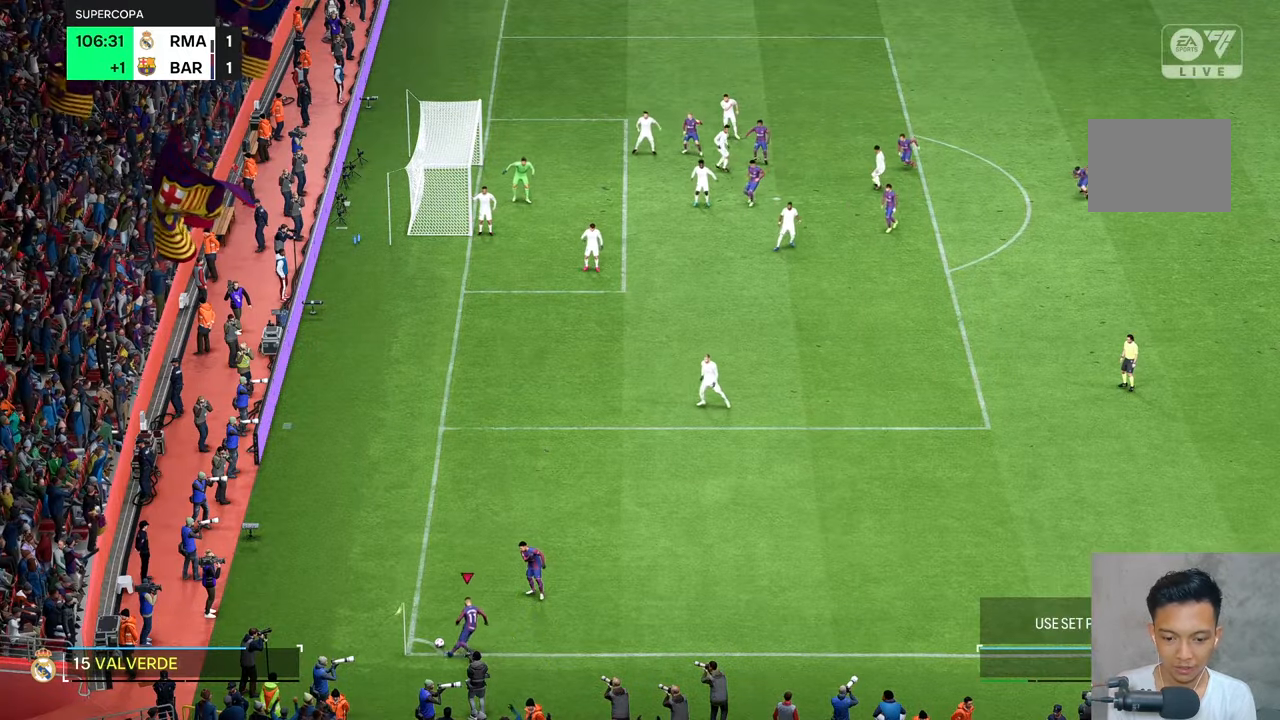
{"buttons": [], "left_stick": "up", "right_stick": "center", "events": [[383, "left_stick", "up"]]}
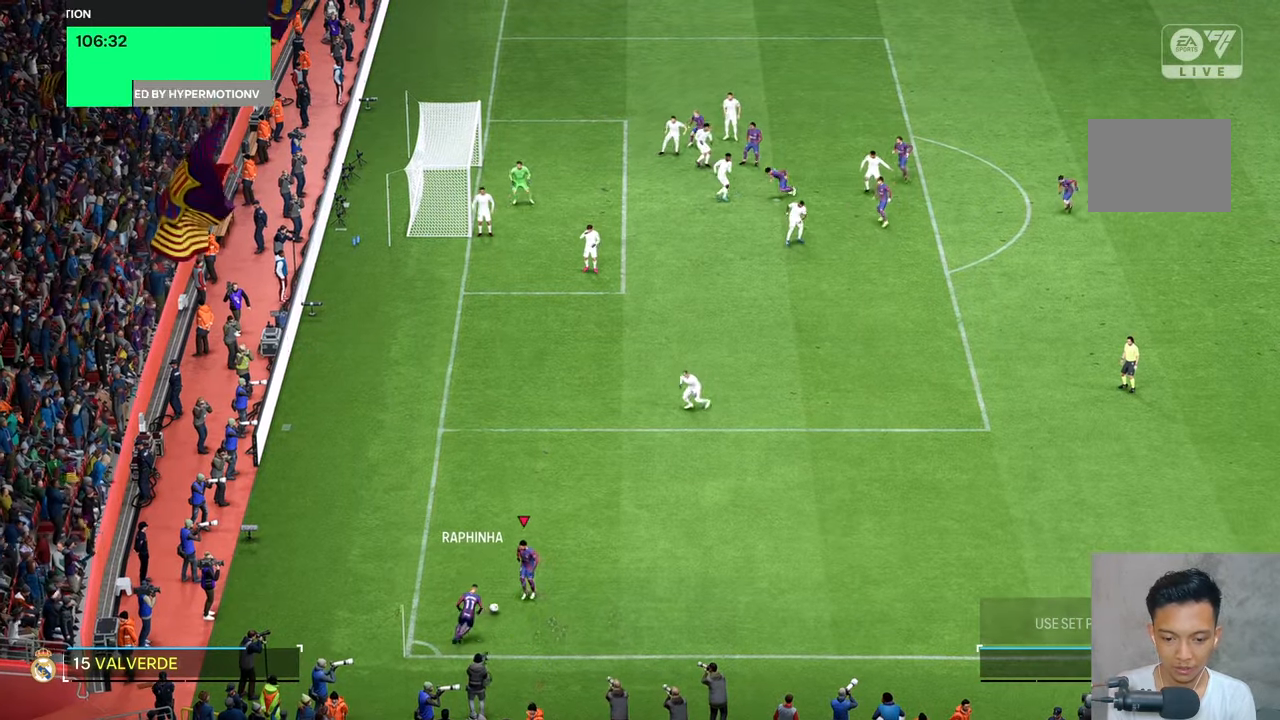
{"buttons": [], "left_stick": "up", "right_stick": "center", "events": []}
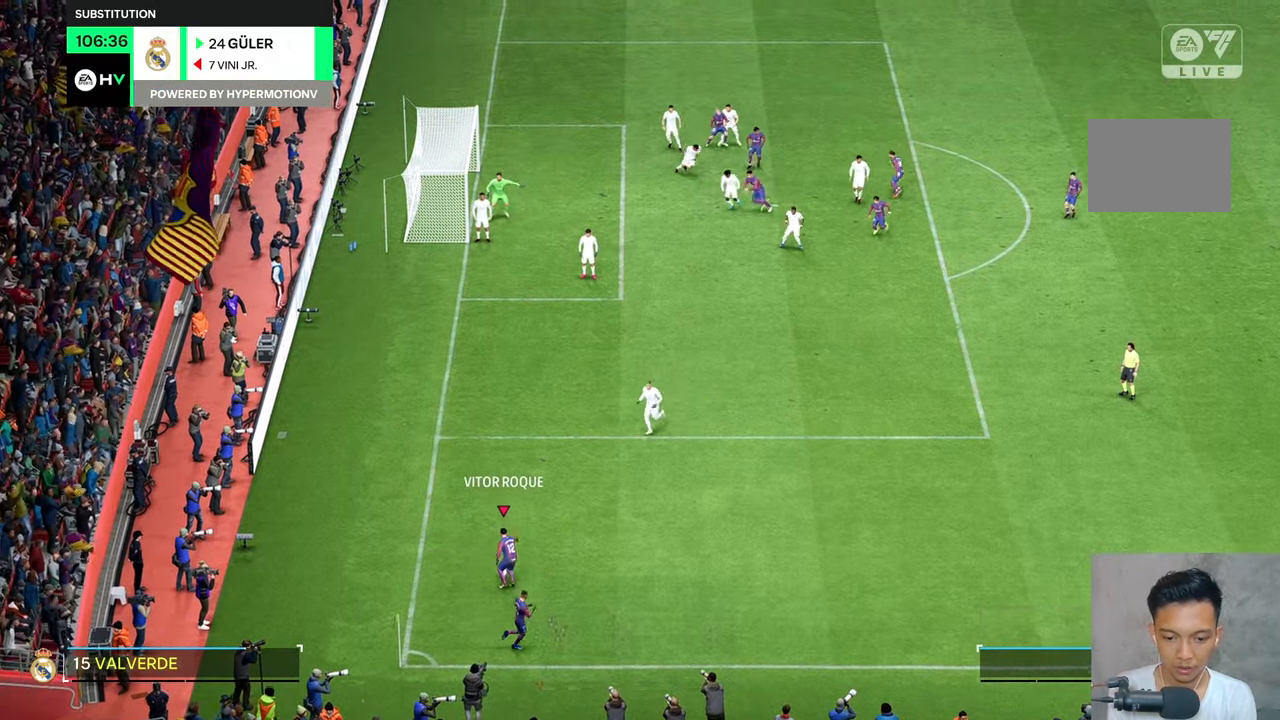
{"buttons": [], "left_stick": "up", "right_stick": "center", "events": []}
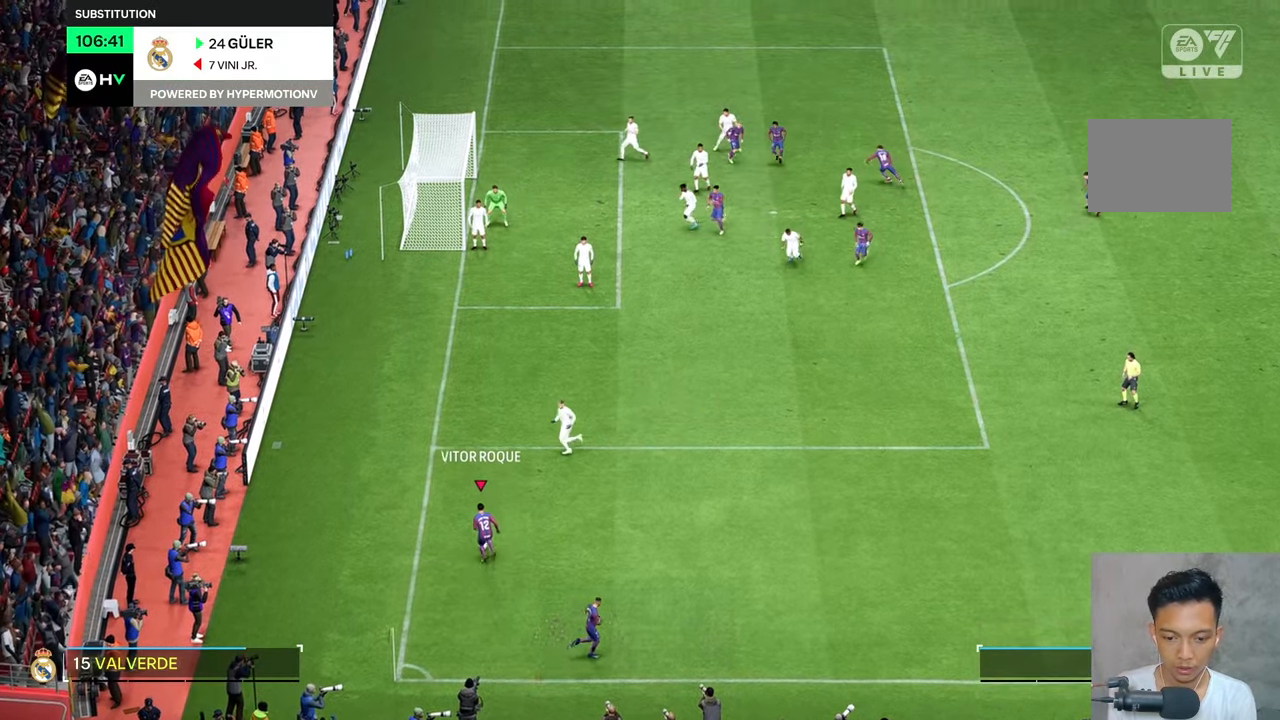
{"buttons": [], "left_stick": "center", "right_stick": "center", "events": [[66, "left_stick", "right"], [466, "left_stick", "center"]]}
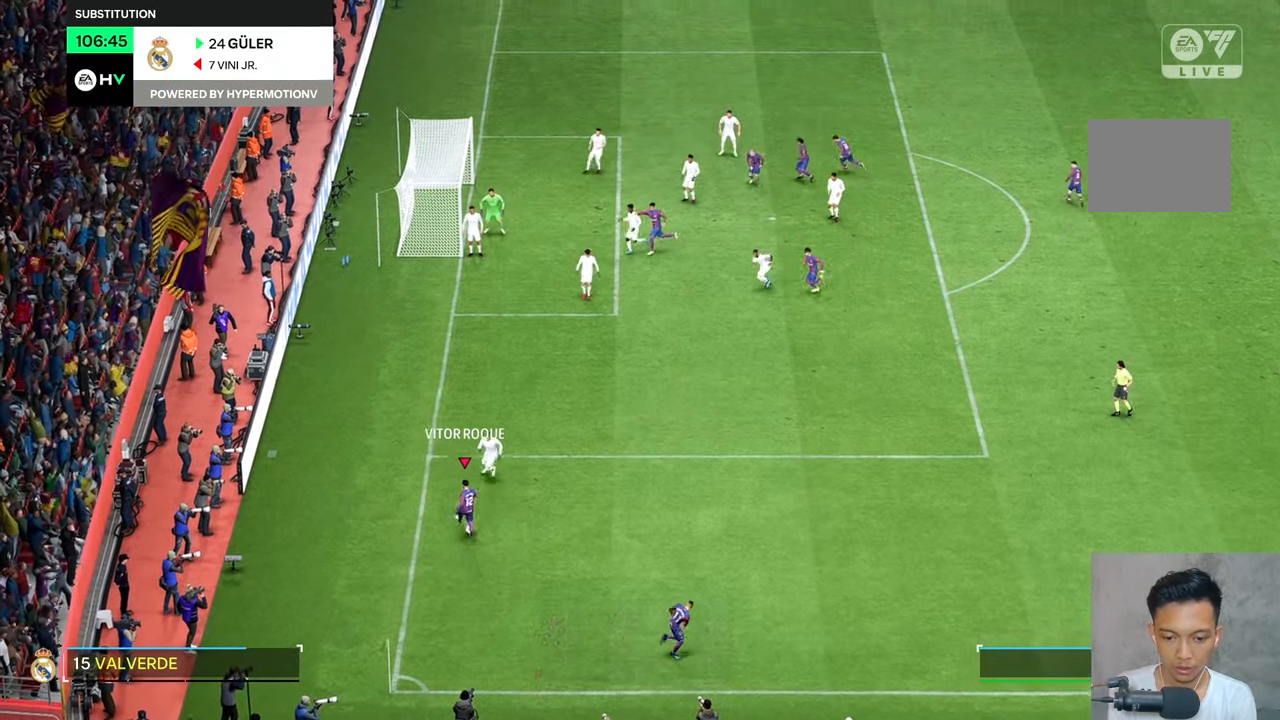
{"buttons": [], "left_stick": "up", "right_stick": "center", "events": [[216, "left_stick", "up"]]}
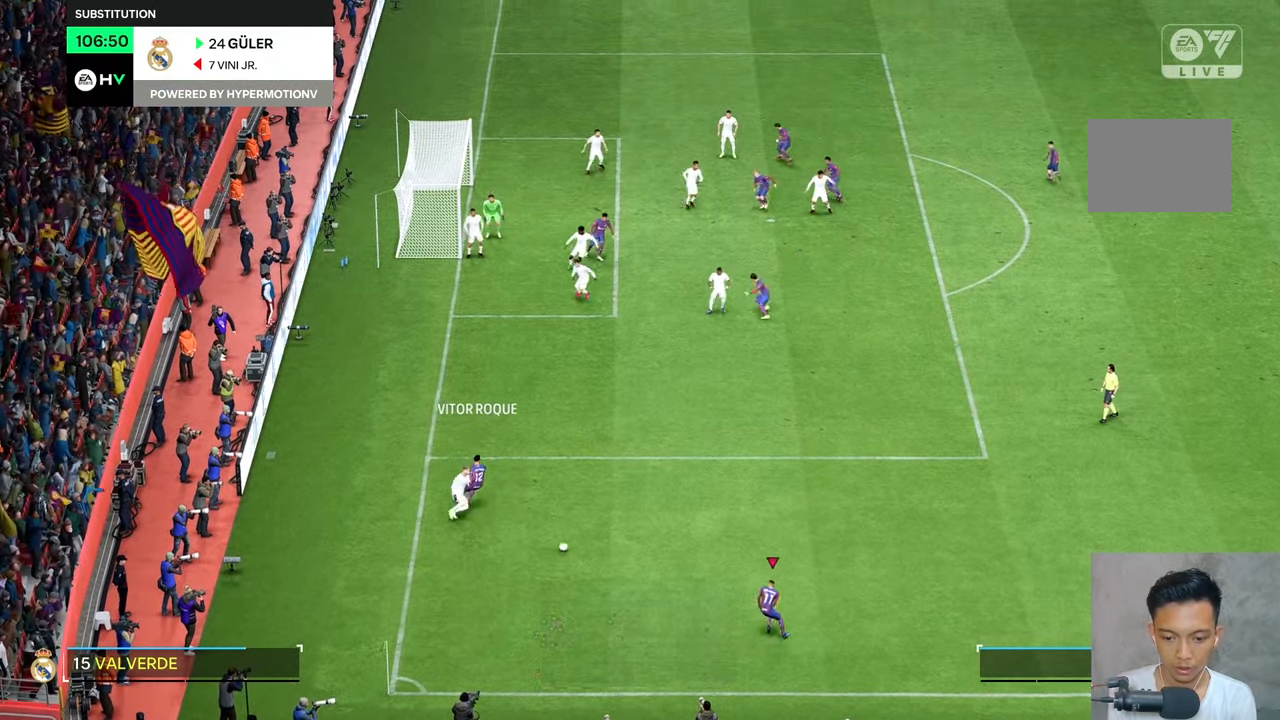
{"buttons": [], "left_stick": "up", "right_stick": "center", "events": []}
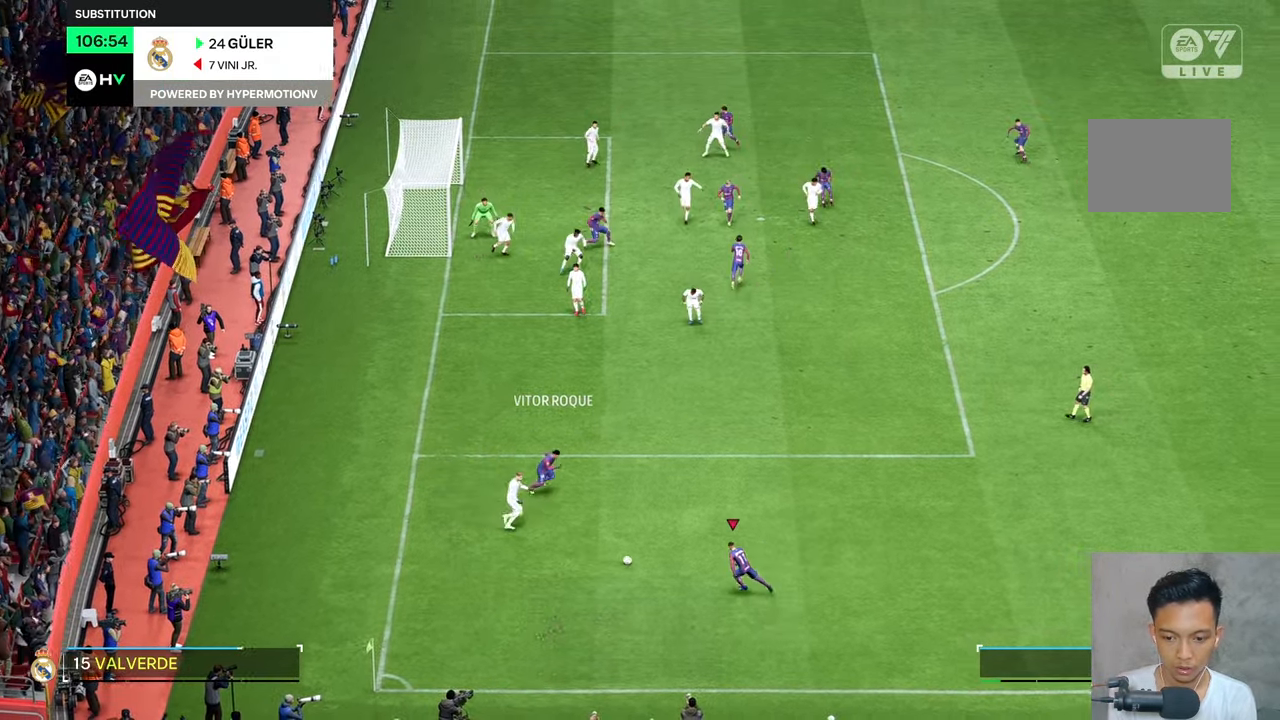
{"buttons": [], "left_stick": "center", "right_stick": "center", "events": [[234, "left_stick", "center"]]}
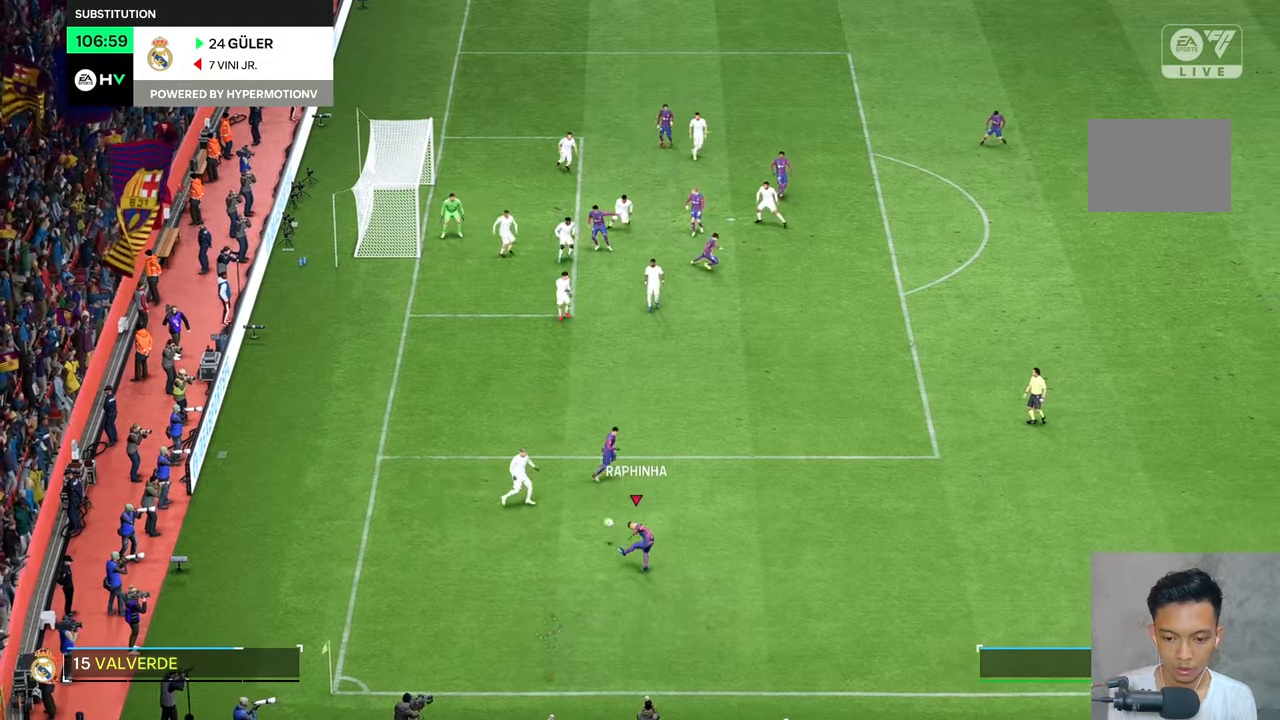
{"buttons": [], "left_stick": "center", "right_stick": "center", "events": []}
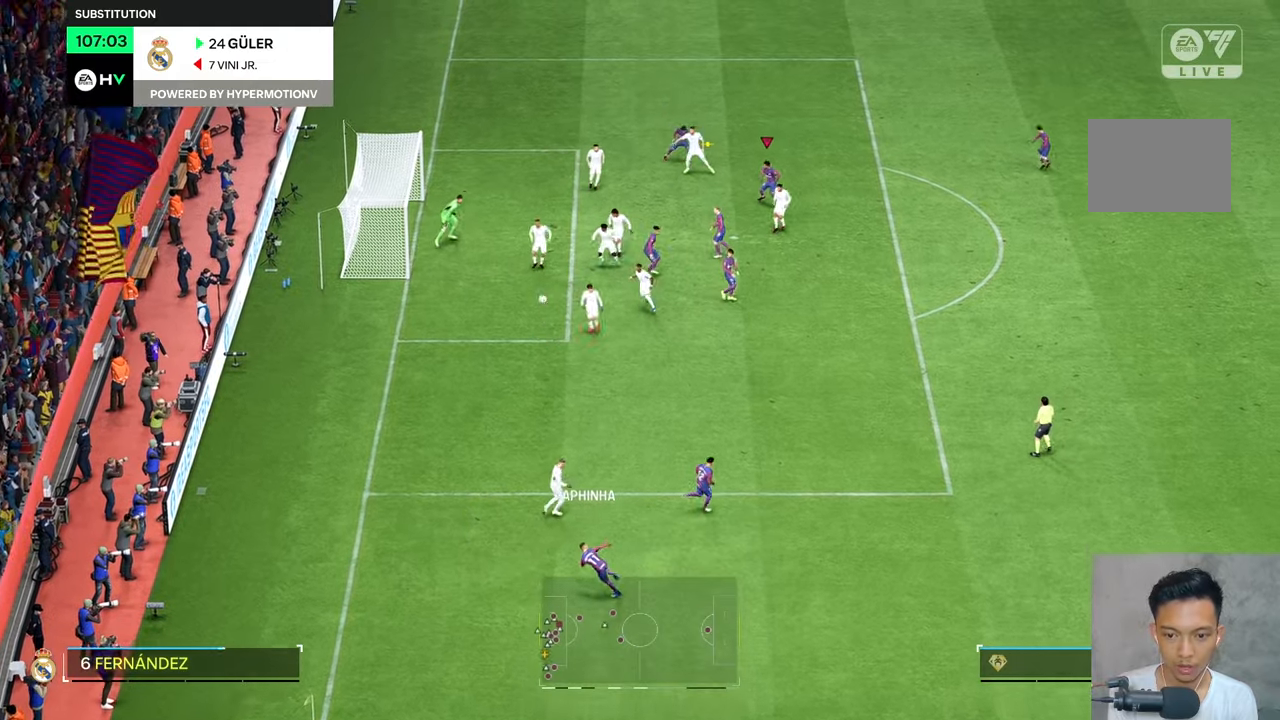
{"buttons": [], "left_stick": "down-left", "right_stick": "center", "events": [[300, "left_stick", "down-left"]]}
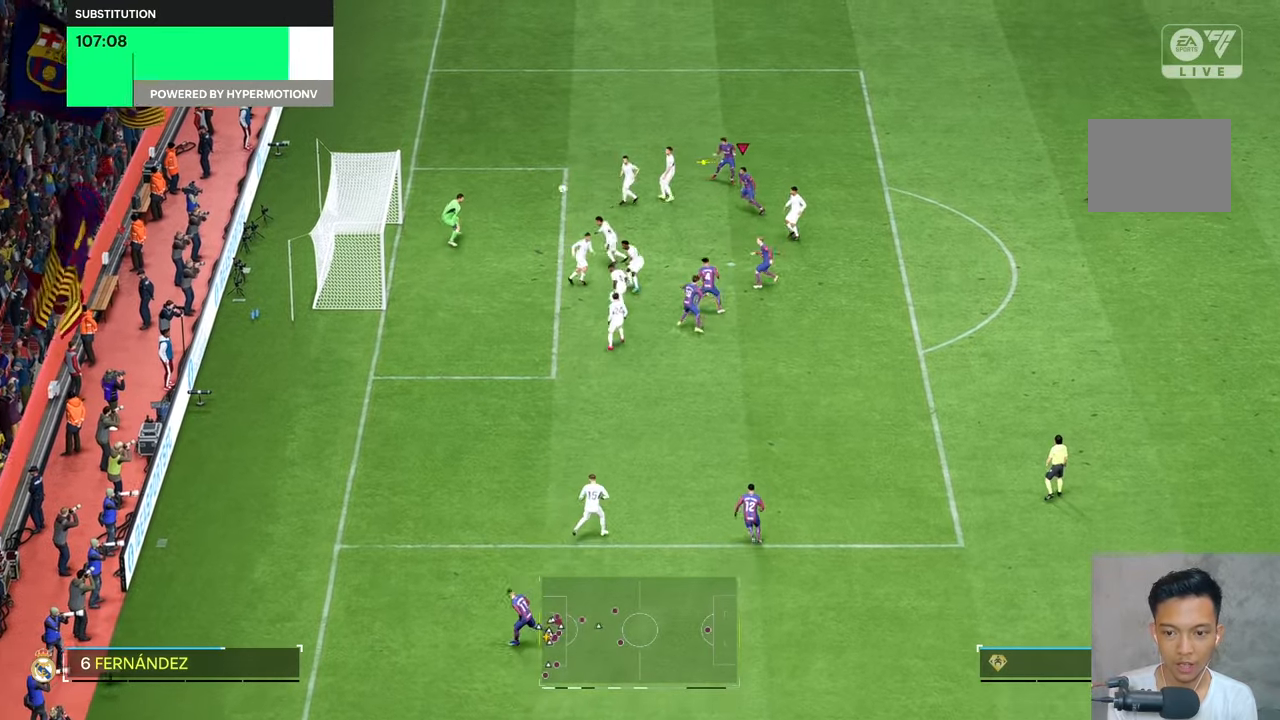
{"buttons": [], "left_stick": "down-left", "right_stick": "center", "events": [[200, "R2", "down"], [250, "R2", "up"], [367, "R2", "down"], [434, "R2", "up"]]}
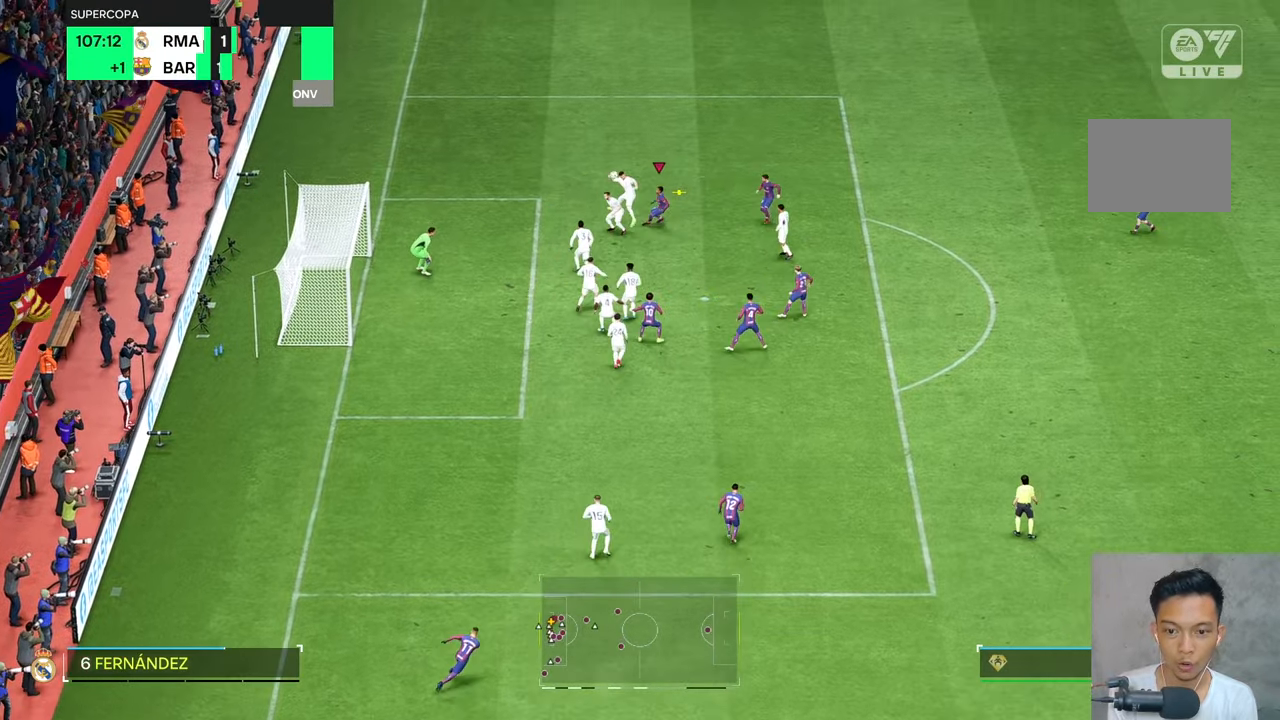
{"buttons": [], "left_stick": "center", "right_stick": "center", "events": [[234, "left_stick", "center"]]}
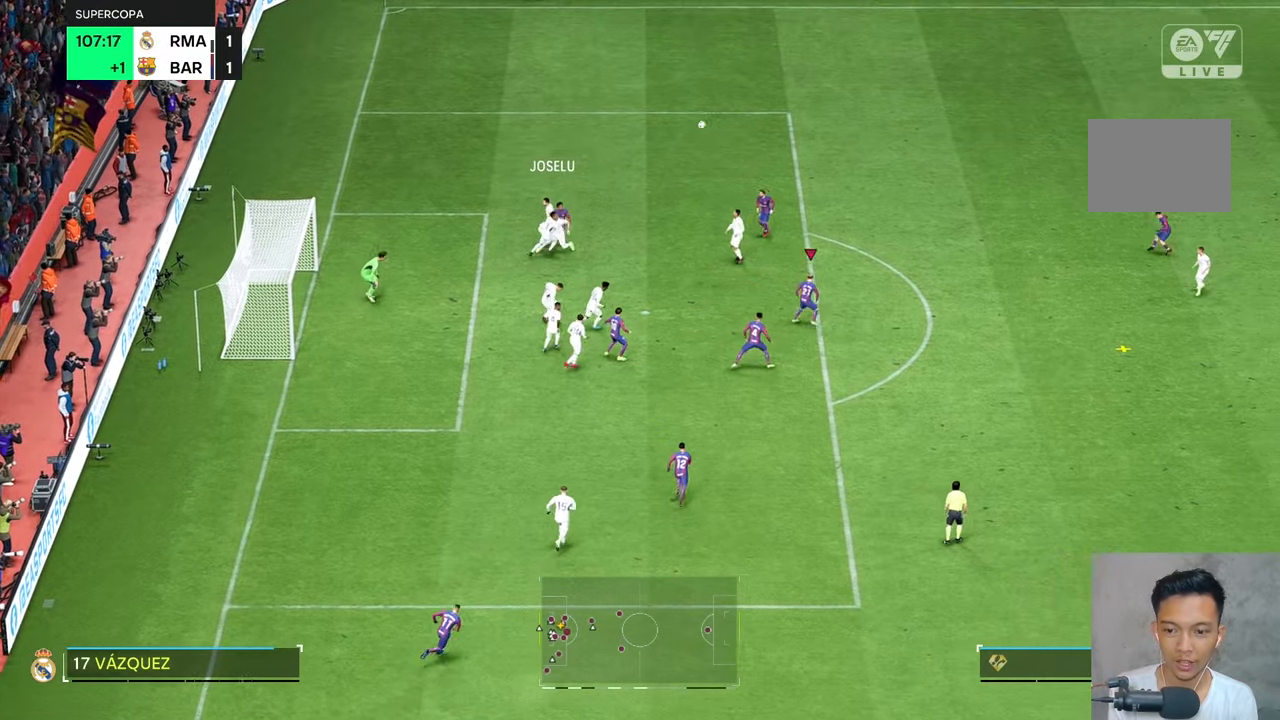
{"buttons": [], "left_stick": "right", "right_stick": "center", "events": [[300, "left_stick", "right"]]}
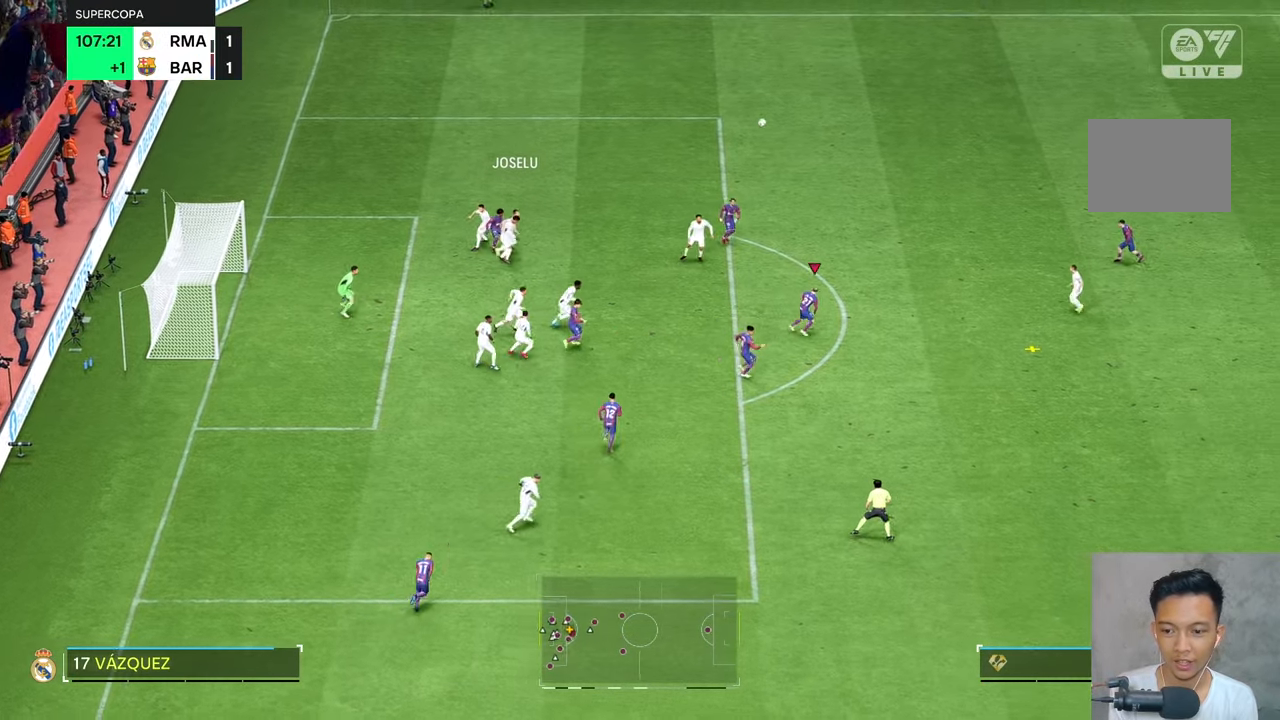
{"buttons": ["R2"], "left_stick": "up-right", "right_stick": "center", "events": [[400, "left_stick", "up-right"], [467, "R2", "down"]]}
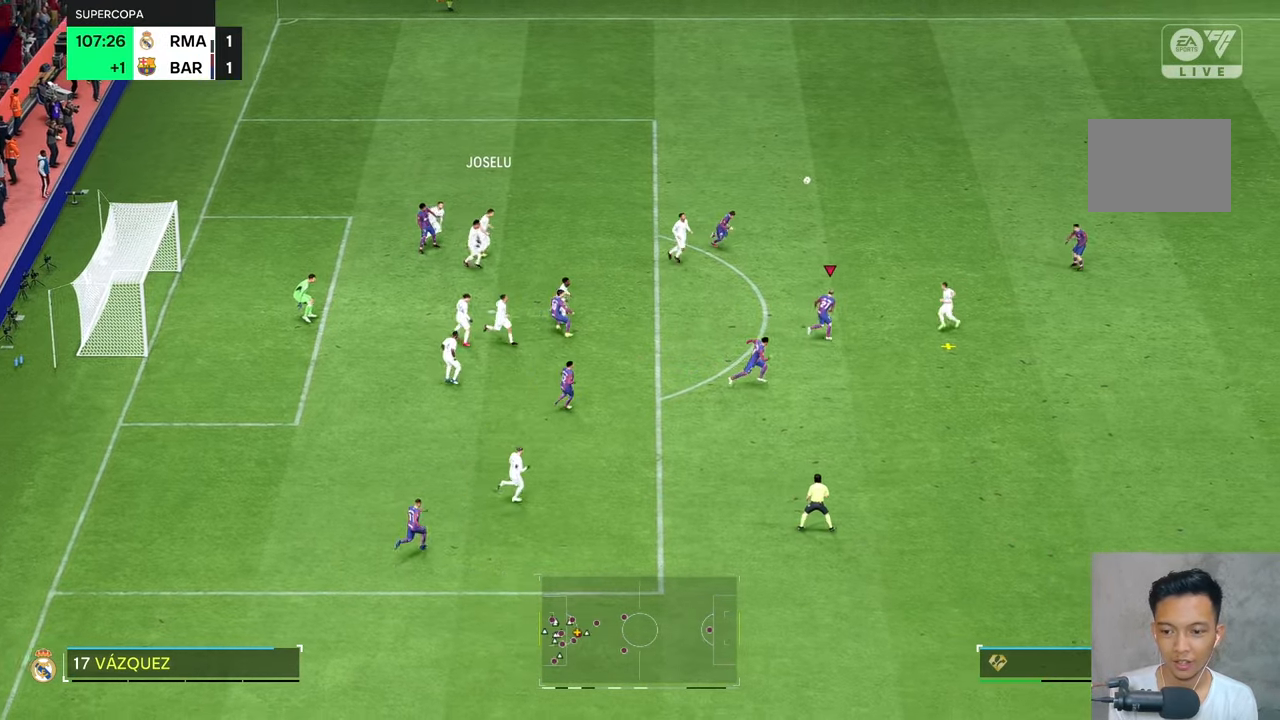
{"buttons": [], "left_stick": "up-right", "right_stick": "center", "events": [[67, "R2", "up"], [117, "R2", "down"], [217, "R2", "up"]]}
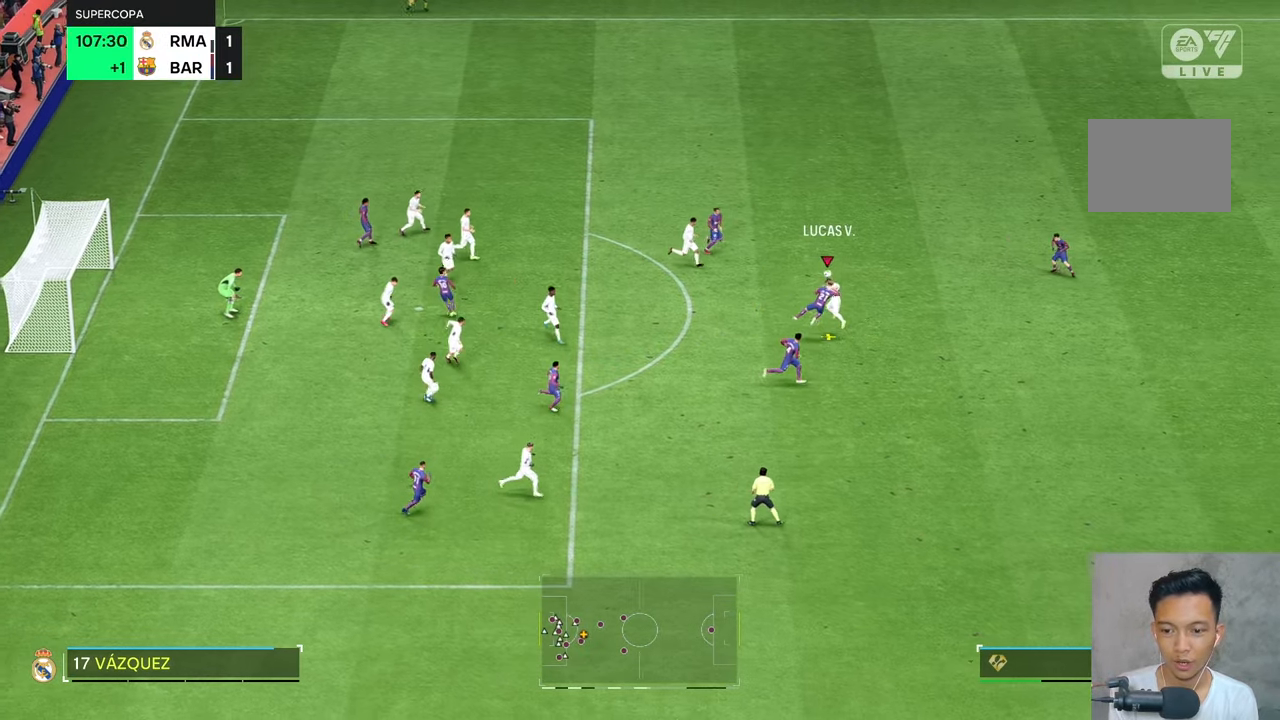
{"buttons": ["R2"], "left_stick": "center", "right_stick": "center", "events": [[67, "left_stick", "center"], [500, "R2", "down"]]}
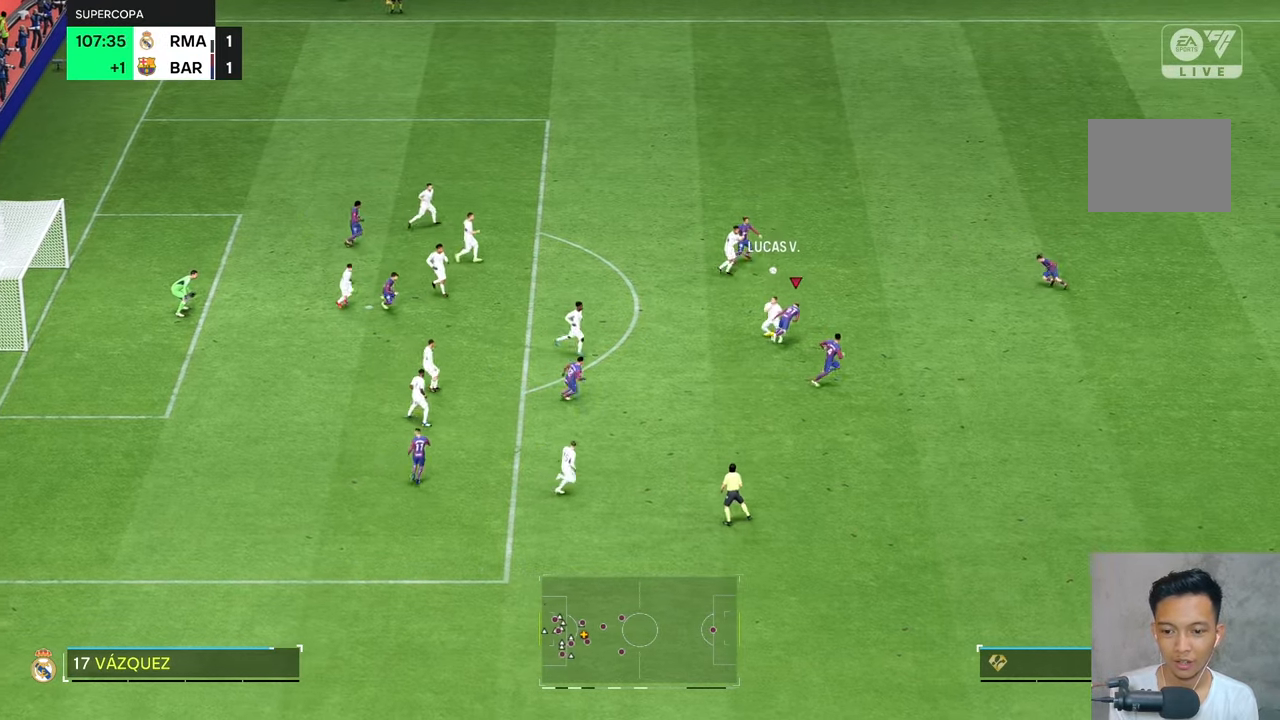
{"buttons": ["L2"], "left_stick": "center", "right_stick": "center", "events": [[100, "R2", "up"], [384, "L2", "down"]]}
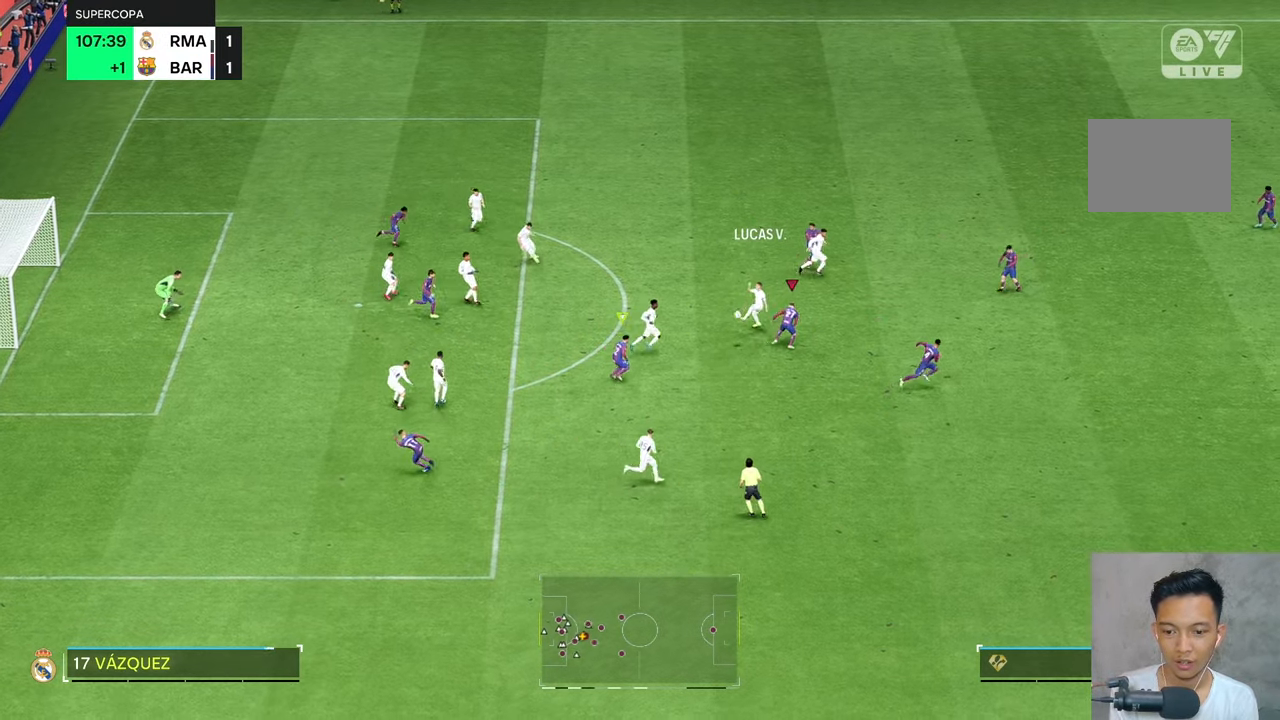
{"buttons": [], "left_stick": "down-right", "right_stick": "center", "events": [[250, "L2", "up"], [250, "left_stick", "down-right"]]}
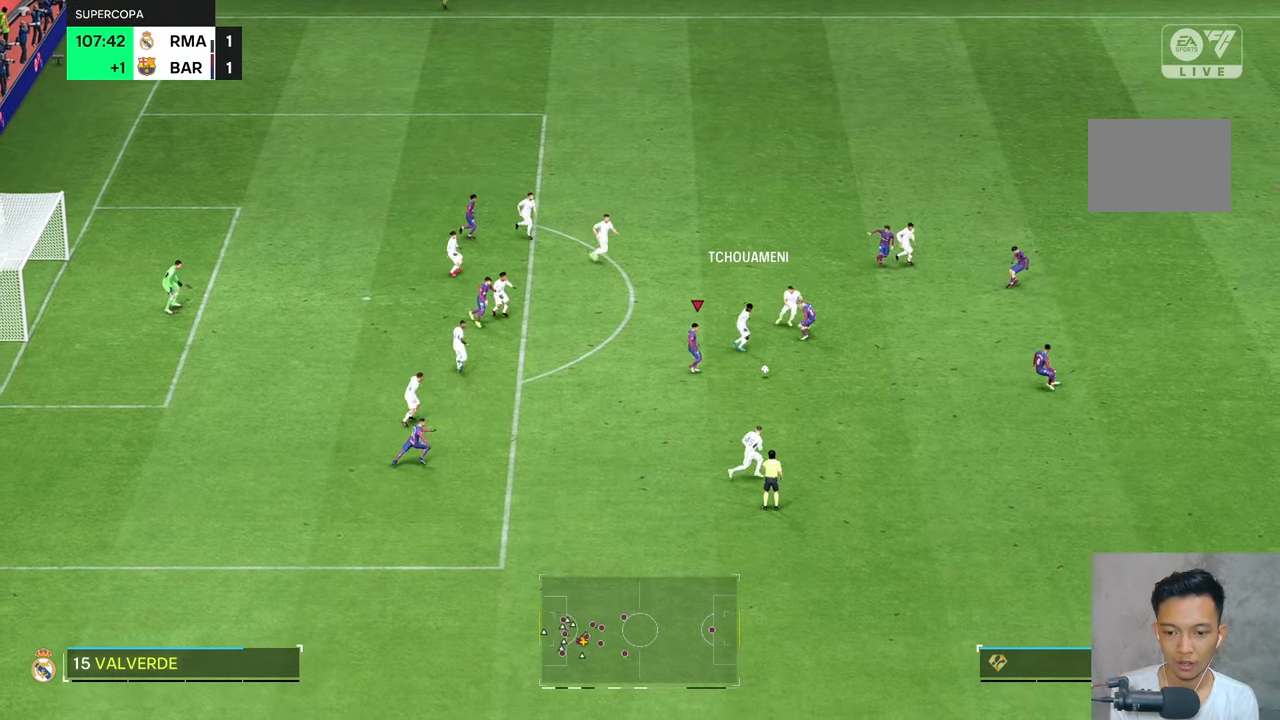
{"buttons": [], "left_stick": "down-right", "right_stick": "center", "events": []}
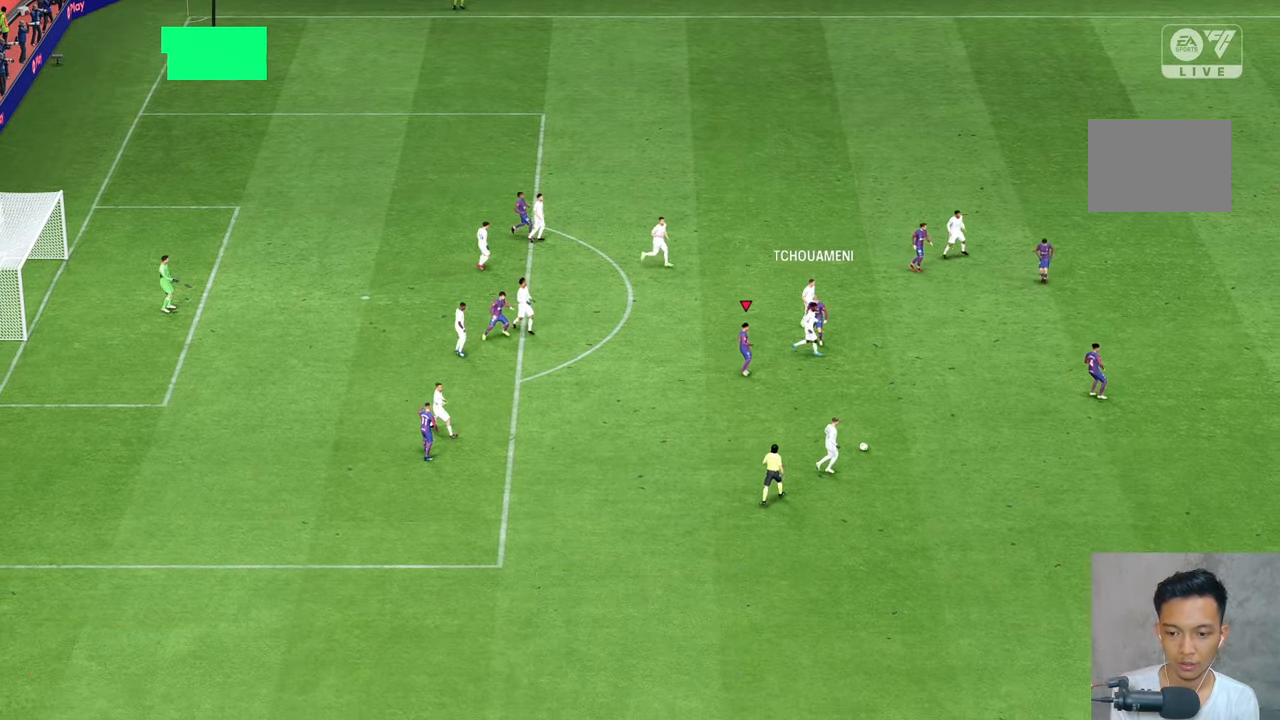
{"buttons": [], "left_stick": "center", "right_stick": "center", "events": [[334, "left_stick", "center"]]}
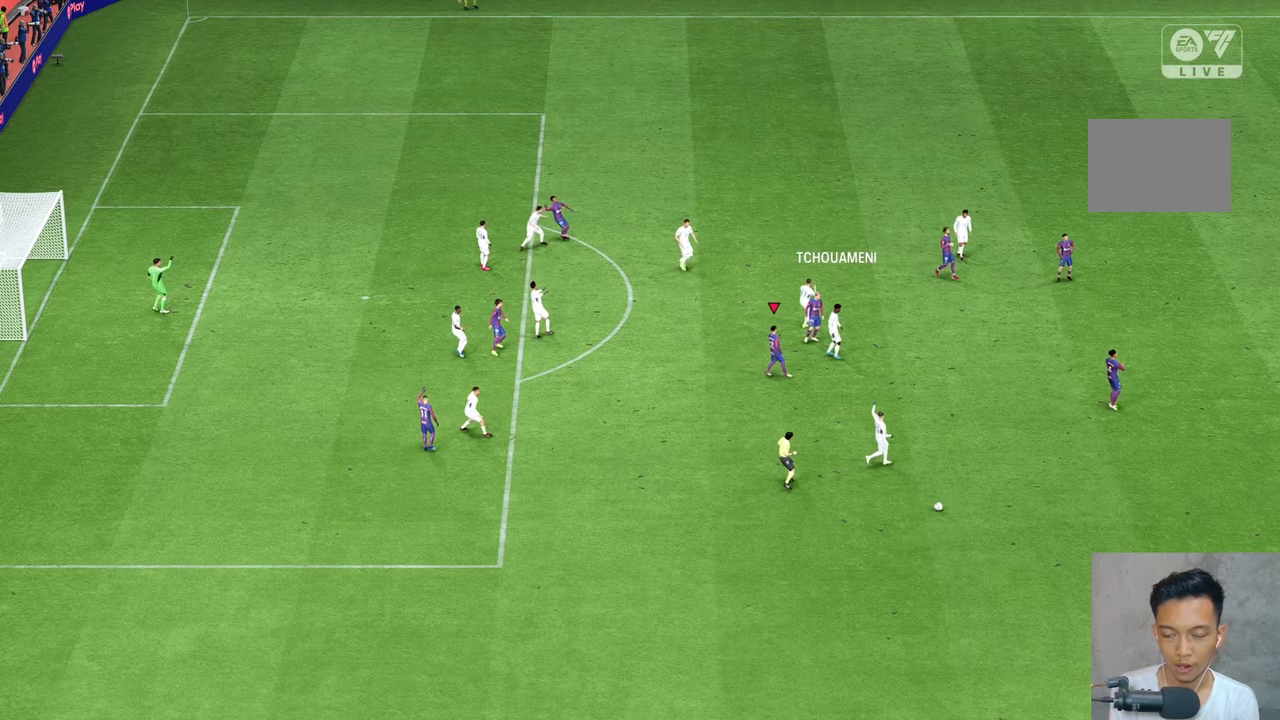
{"buttons": [], "left_stick": "center", "right_stick": "center", "events": []}
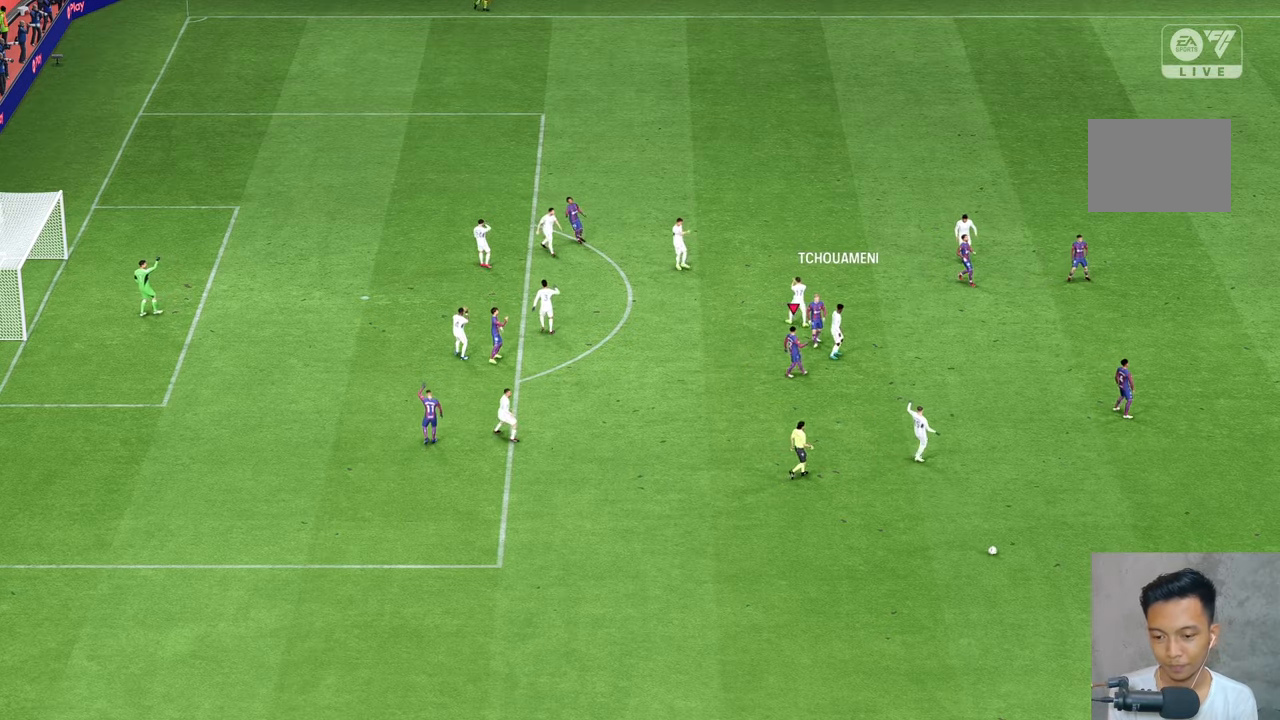
{"buttons": [], "left_stick": "center", "right_stick": "center", "events": []}
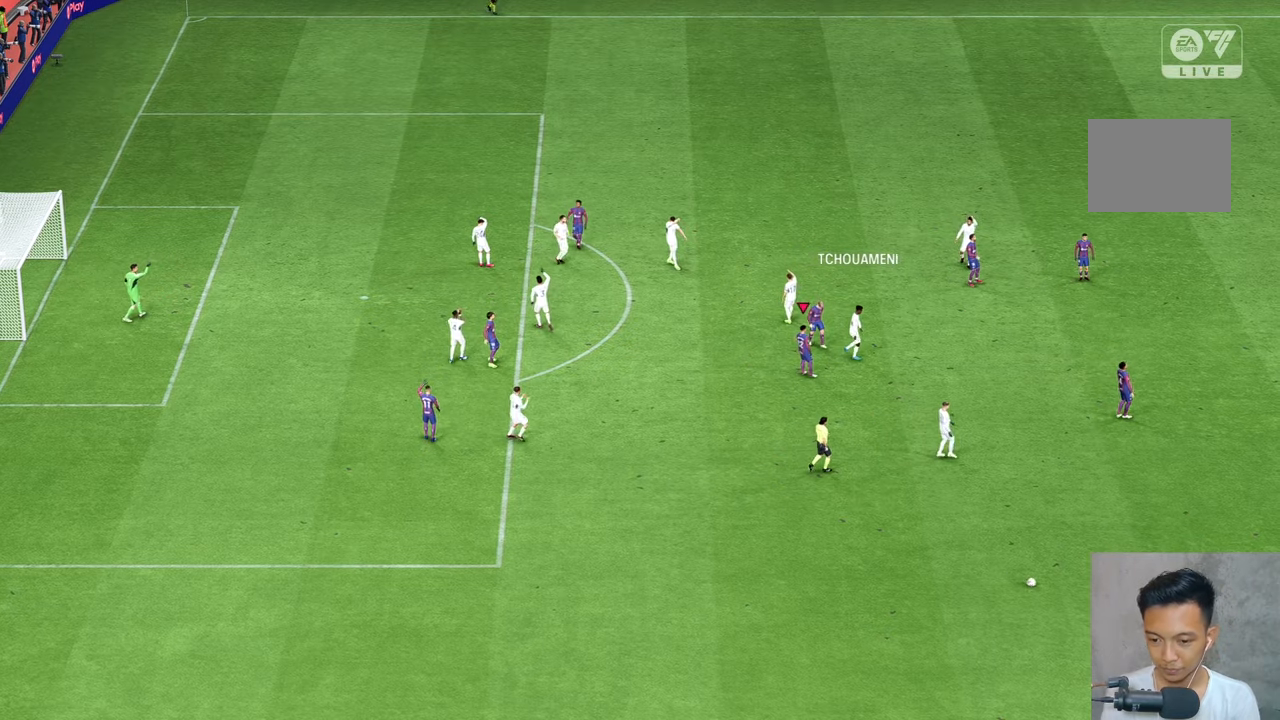
{"buttons": [], "left_stick": "center", "right_stick": "center", "events": []}
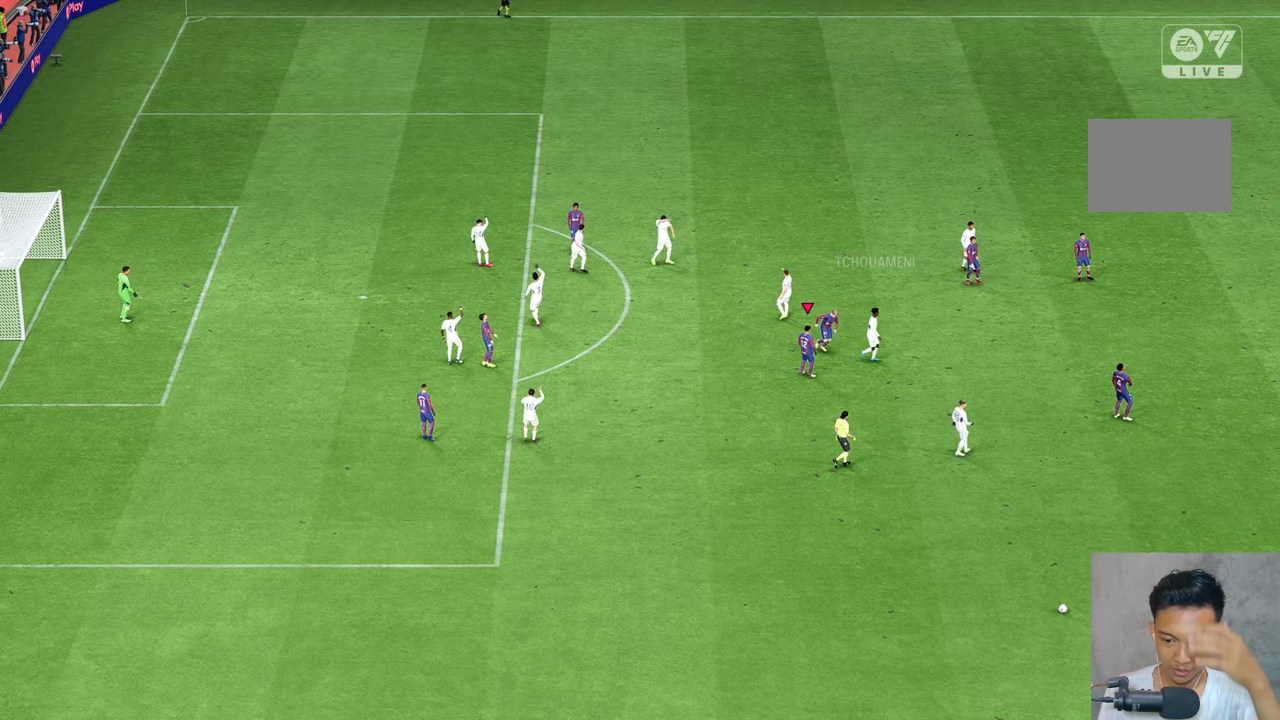
{"buttons": [], "left_stick": "center", "right_stick": "center", "events": []}
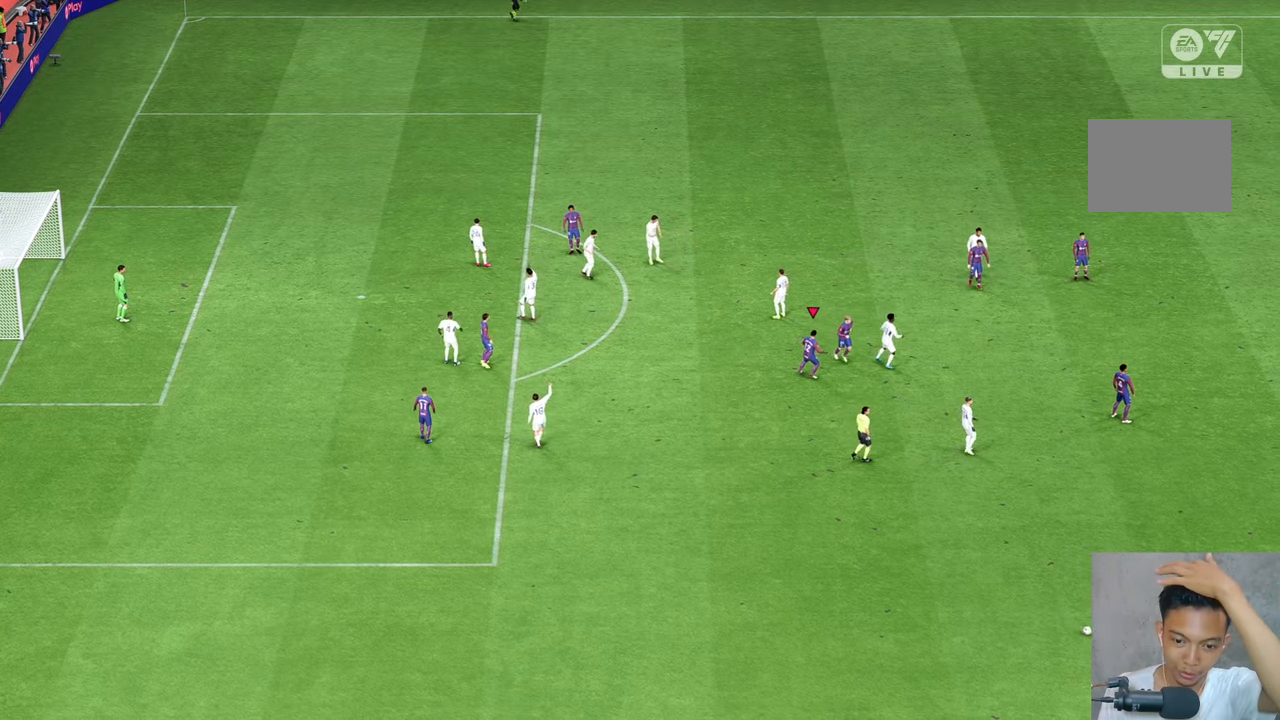
{"buttons": [], "left_stick": "center", "right_stick": "center", "events": []}
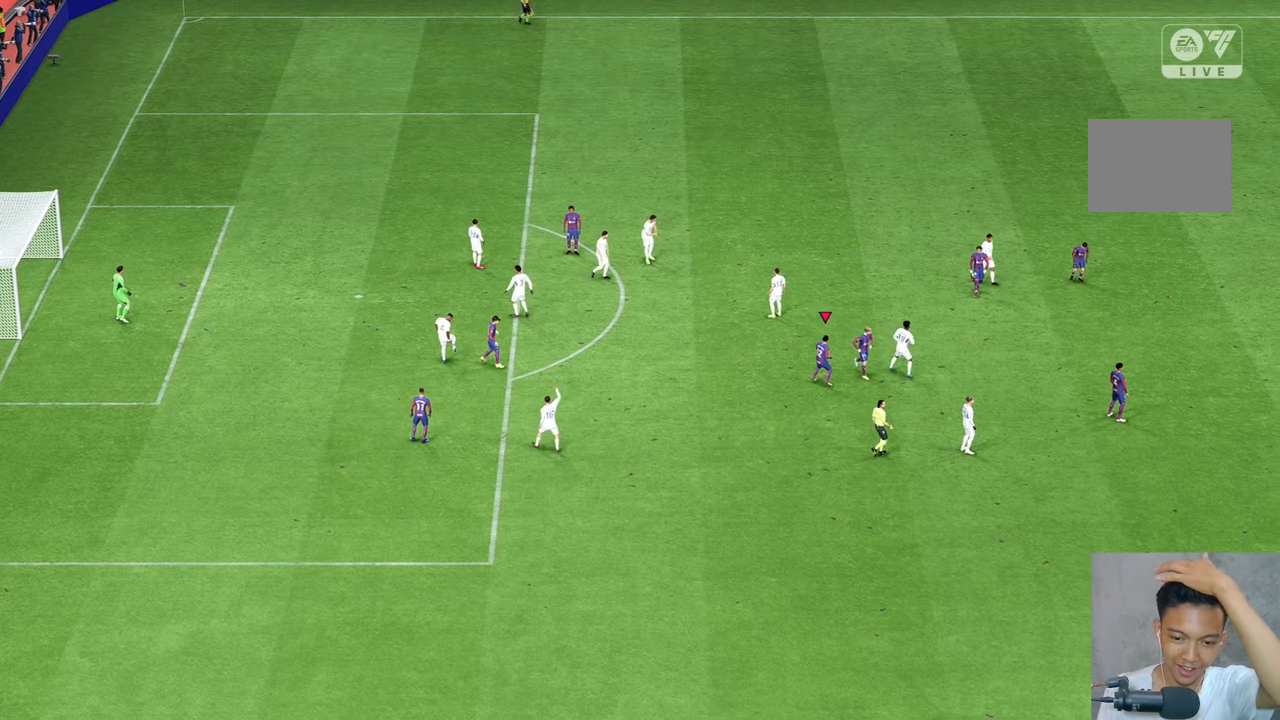
{"buttons": [], "left_stick": "center", "right_stick": "center", "events": []}
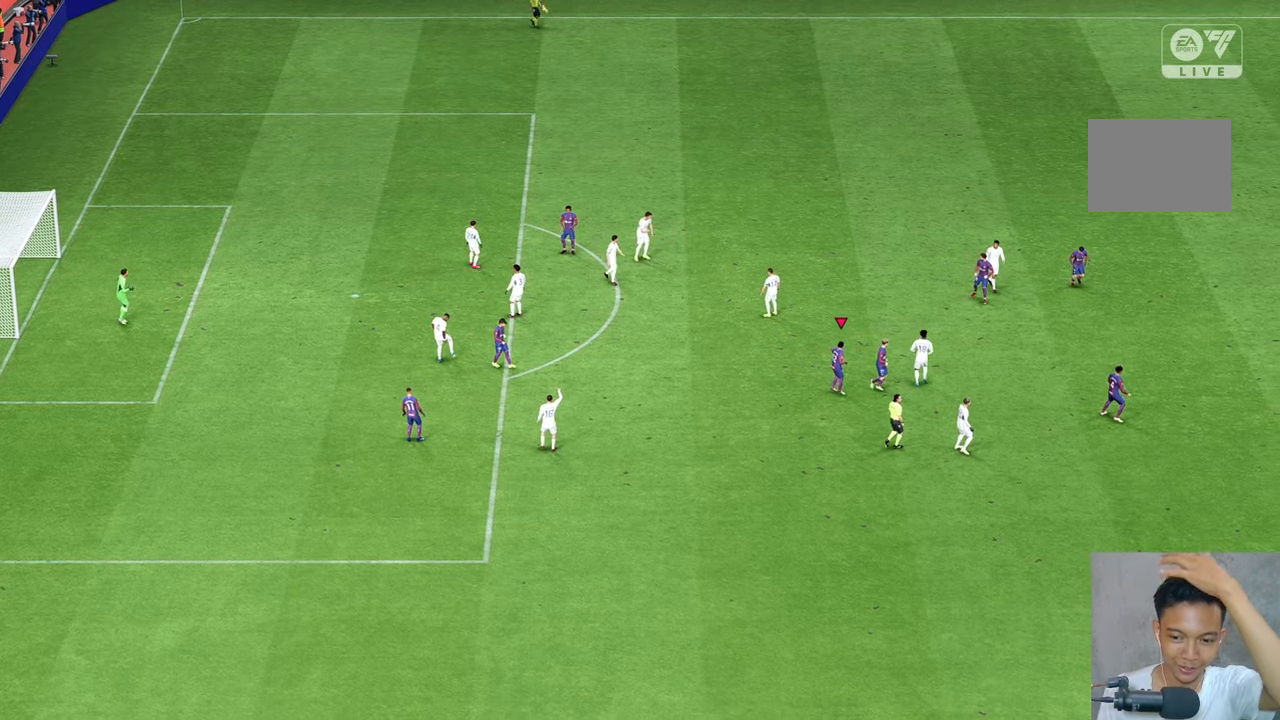
{"buttons": [], "left_stick": "center", "right_stick": "center", "events": []}
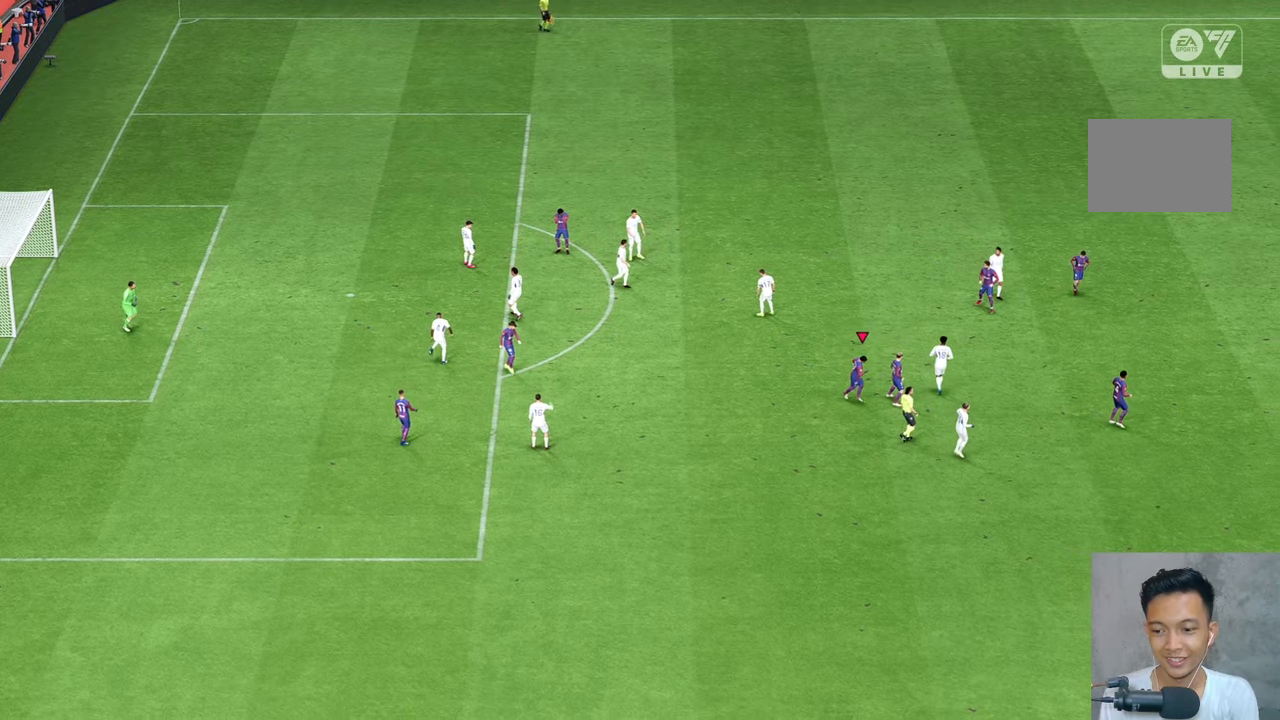
{"buttons": [], "left_stick": "center", "right_stick": "center", "events": []}
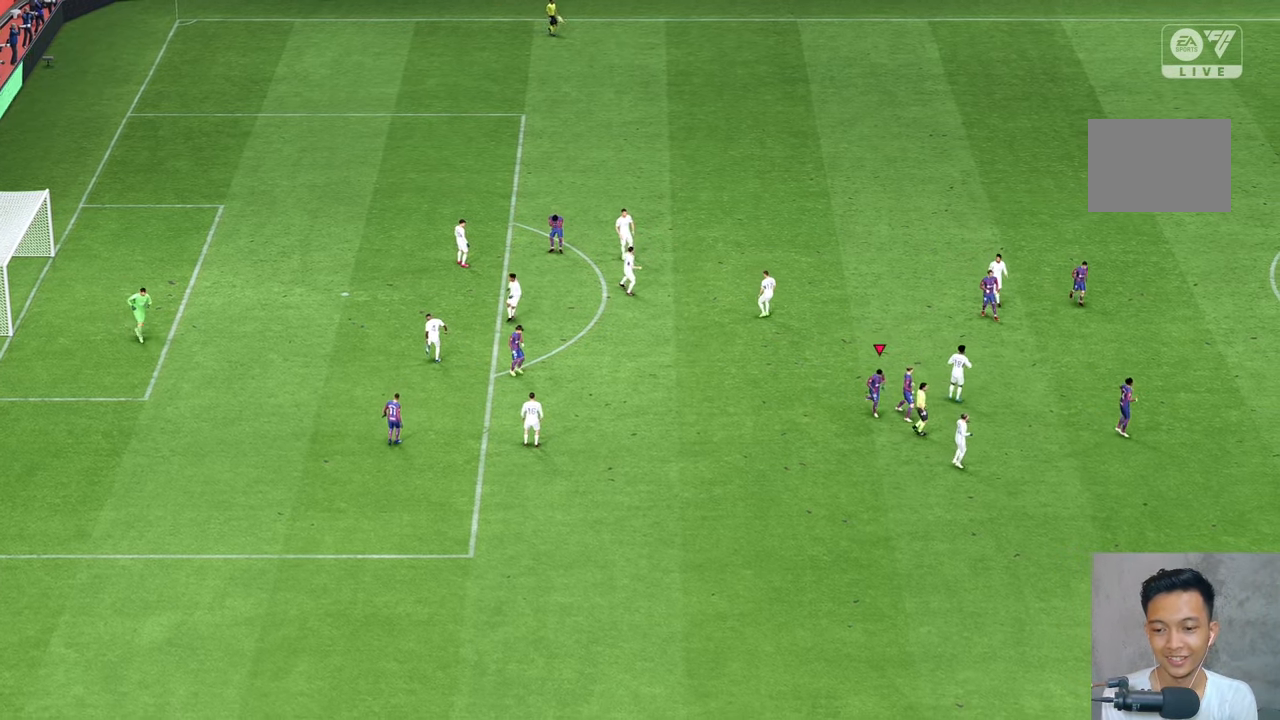
{"buttons": [], "left_stick": "center", "right_stick": "center", "events": []}